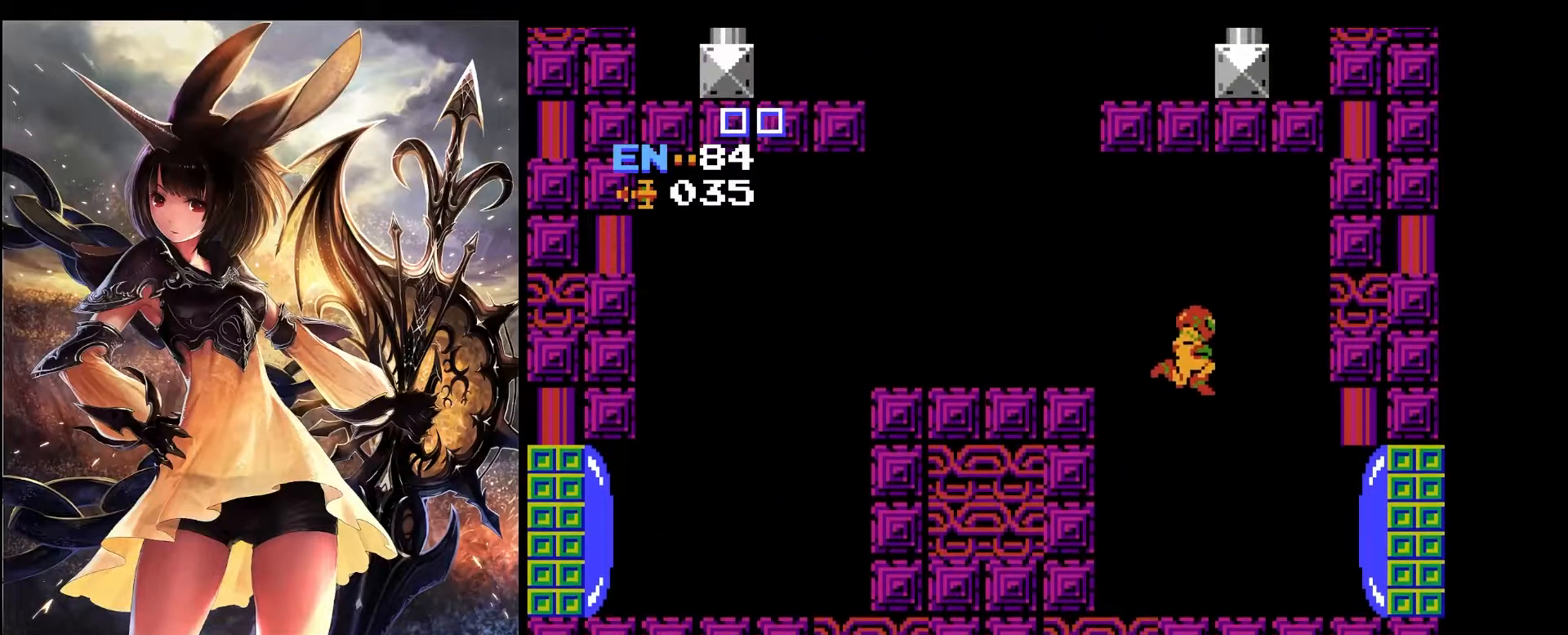
Gameplay with keyboard; each line is a JSON object with the keys held at the frame after it. "events" lists presses ("down") and releases ("up") of "a", "c", "d", "down", "left", "pause", "right", "s", "up", "x" and "z" between this image and that frame as [ms after this image, input, new state], when the widget could be followed in between. No other keys are recorded. Mouse input is not recorded.
{"keys": ["left"], "events": [[350, "left", "down"]]}
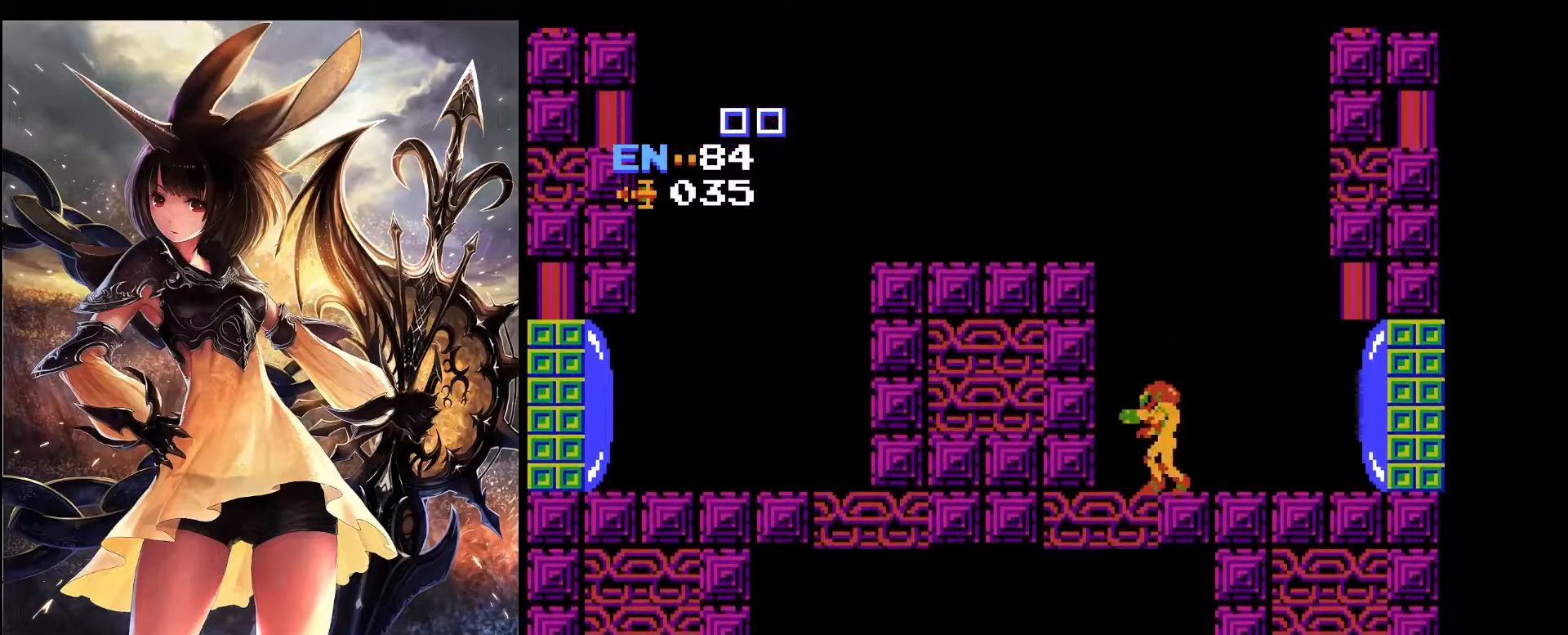
{"keys": ["left"], "events": [[33, "x", "down"], [500, "x", "up"]]}
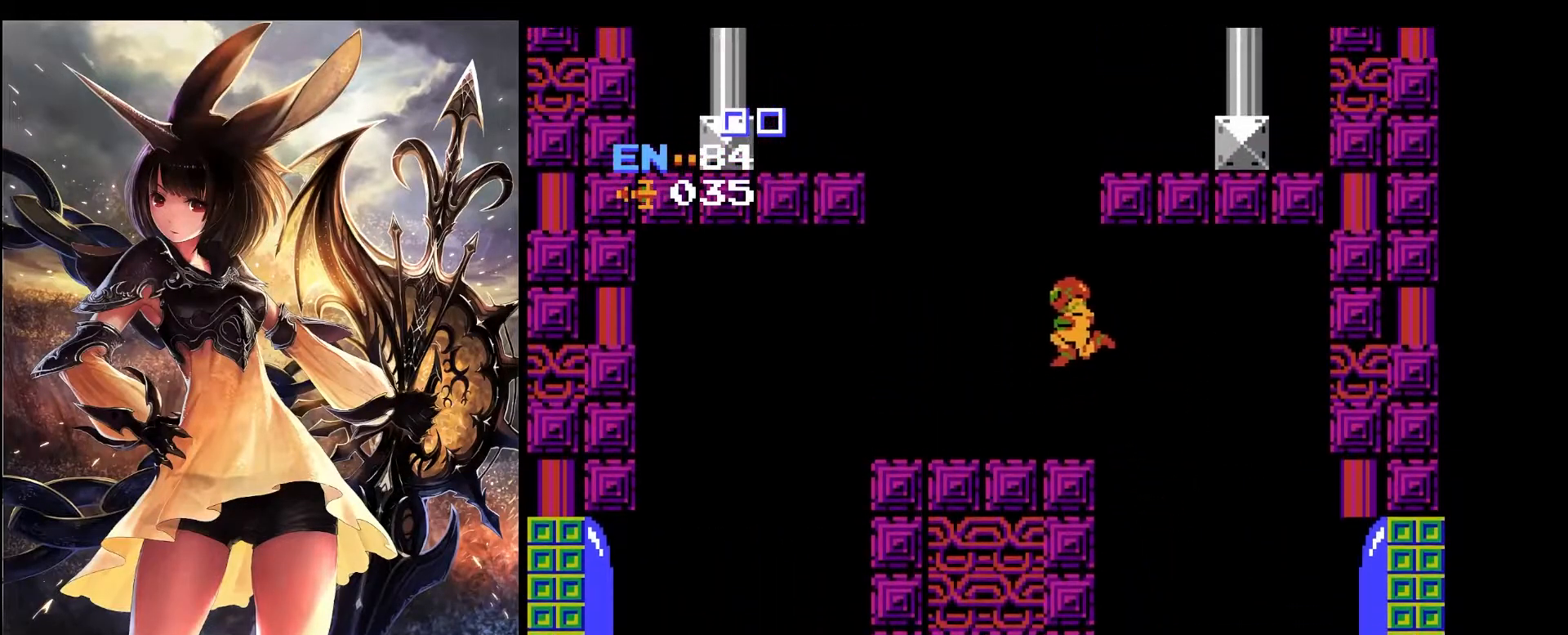
{"keys": ["left"], "events": []}
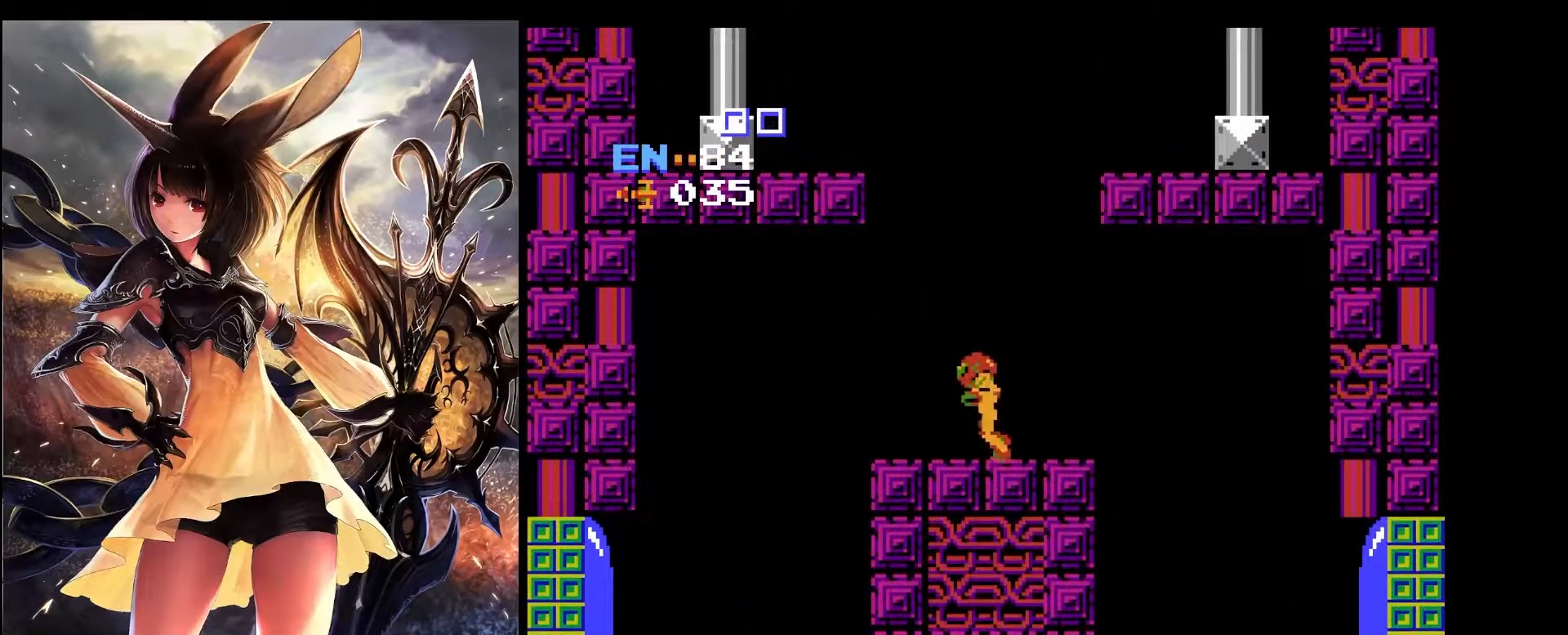
{"keys": ["left"], "events": []}
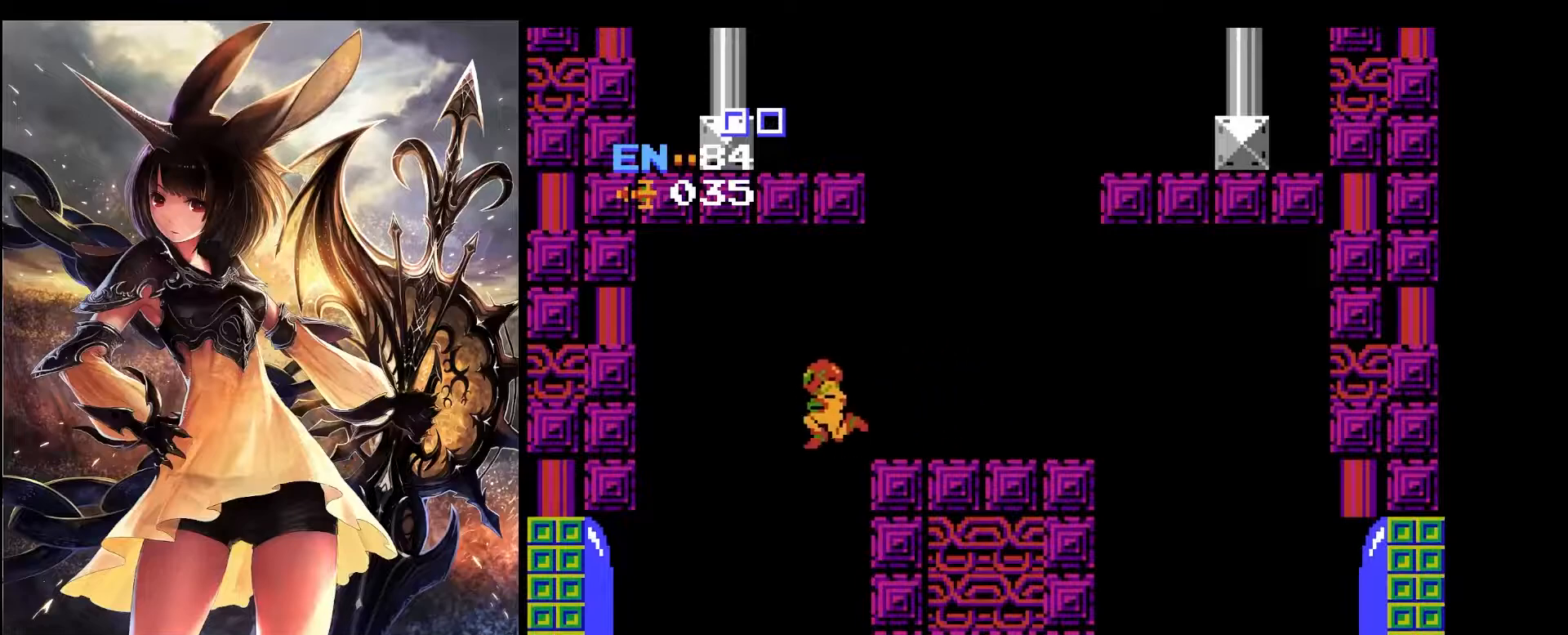
{"keys": [], "events": [[350, "left", "up"]]}
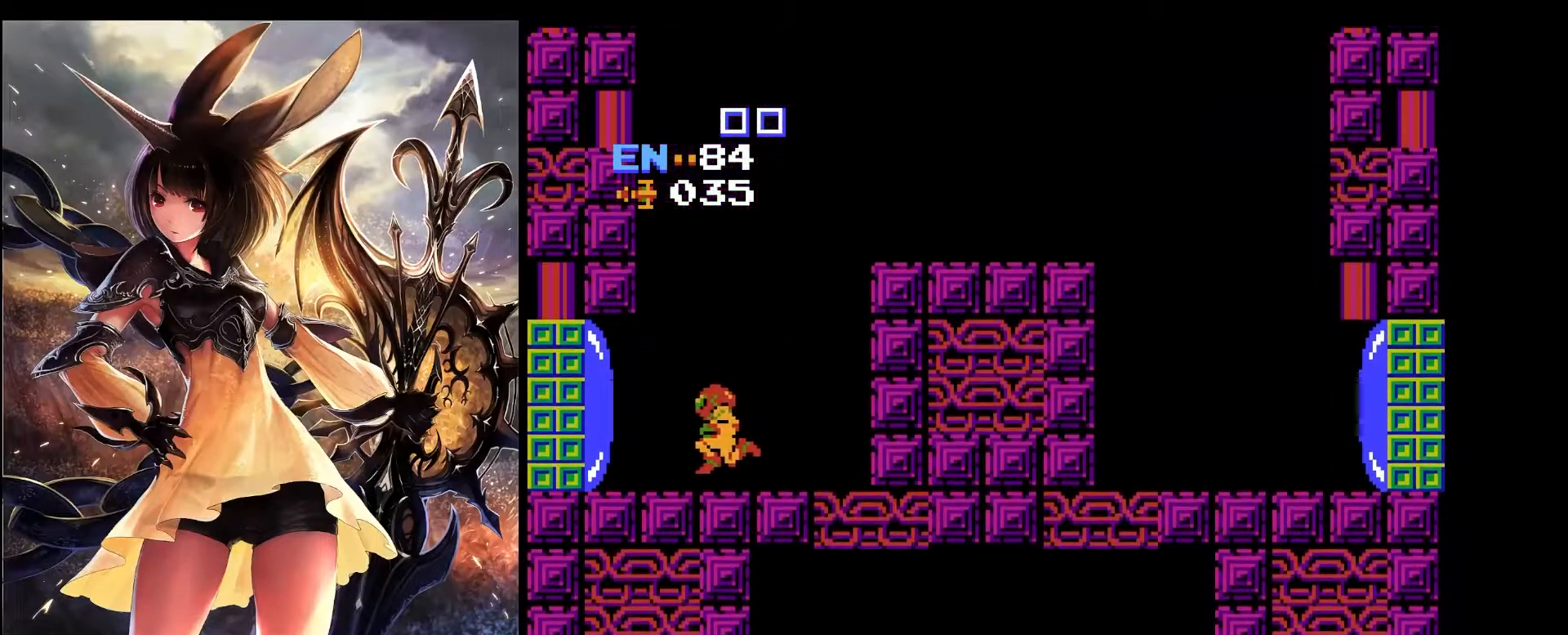
{"keys": ["left"], "events": [[83, "z", "down"], [233, "left", "down"], [233, "z", "up"]]}
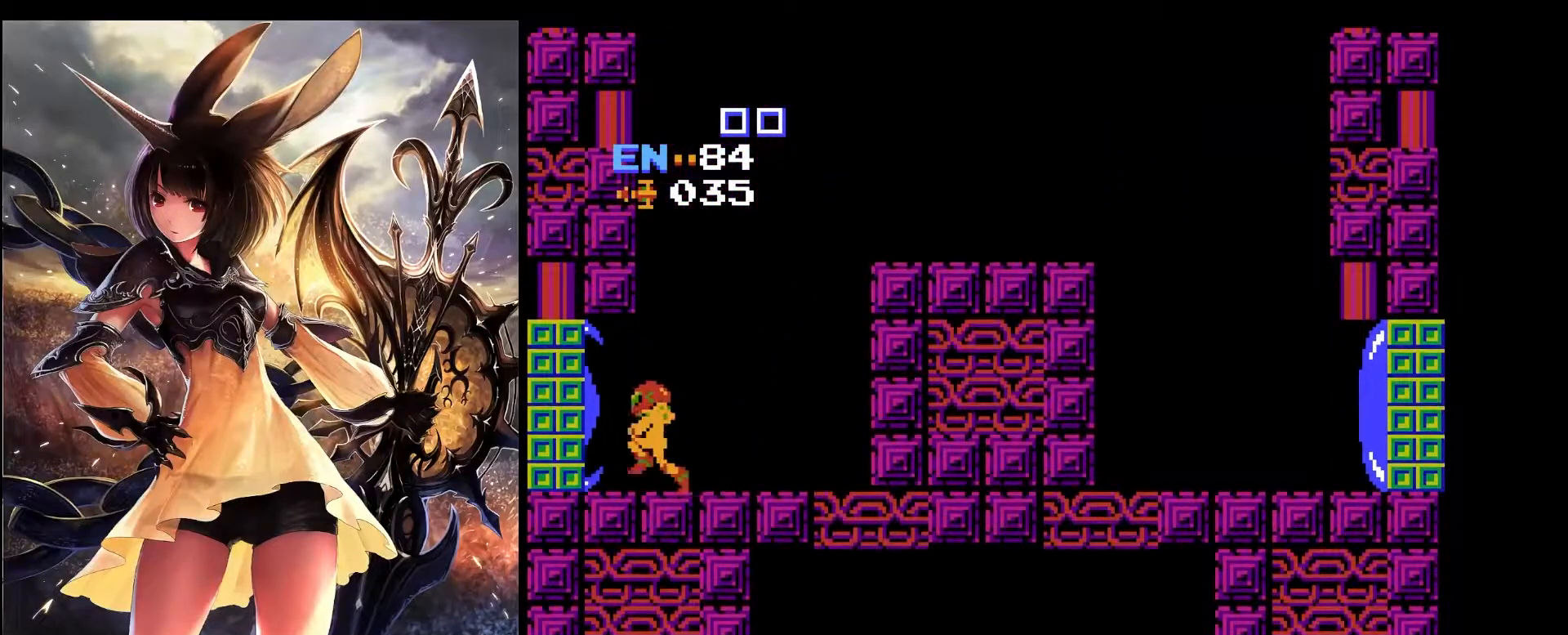
{"keys": ["left"], "events": []}
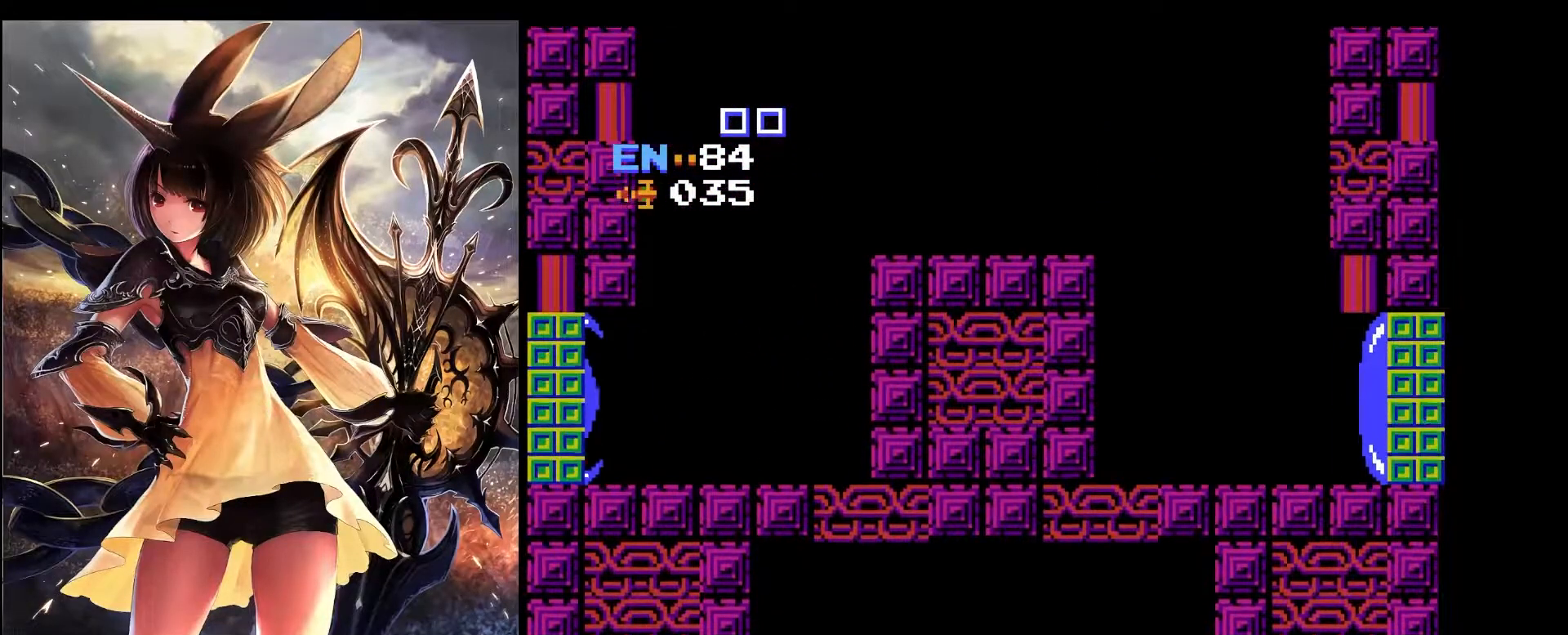
{"keys": [], "events": [[83, "left", "up"]]}
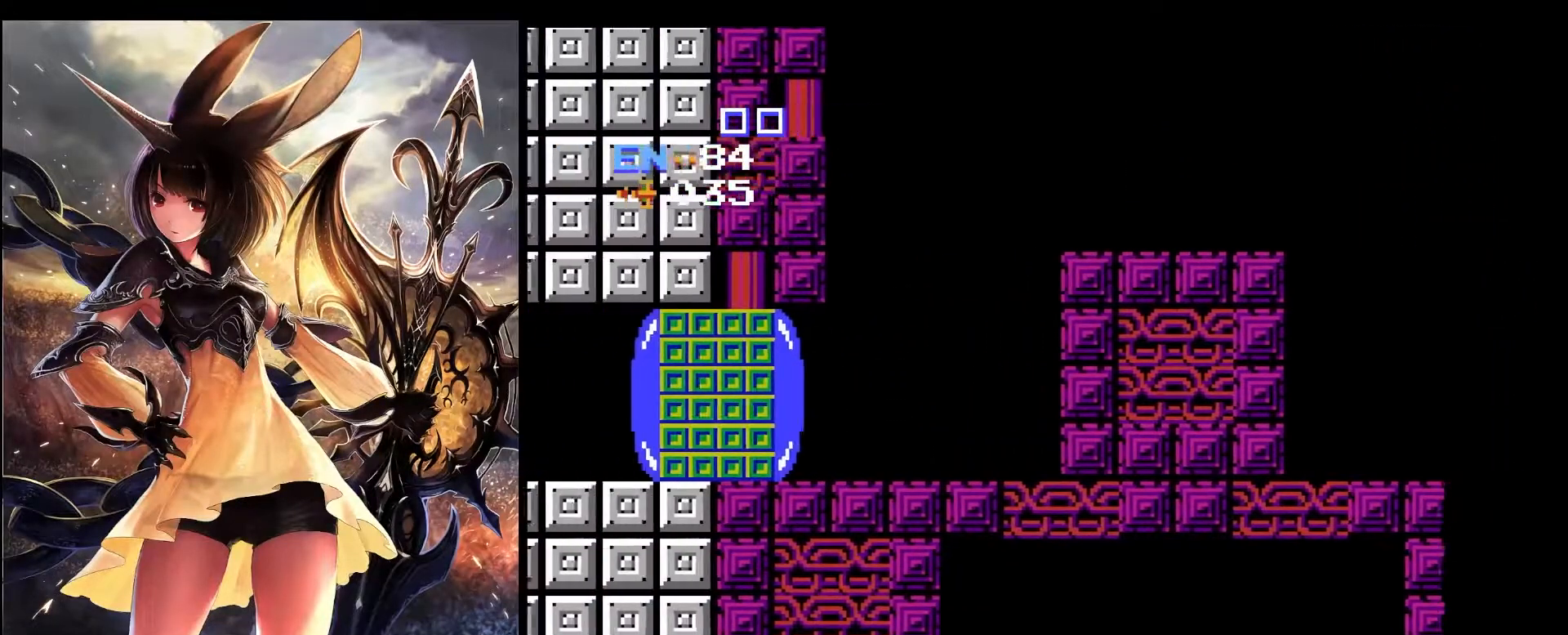
{"keys": [], "events": []}
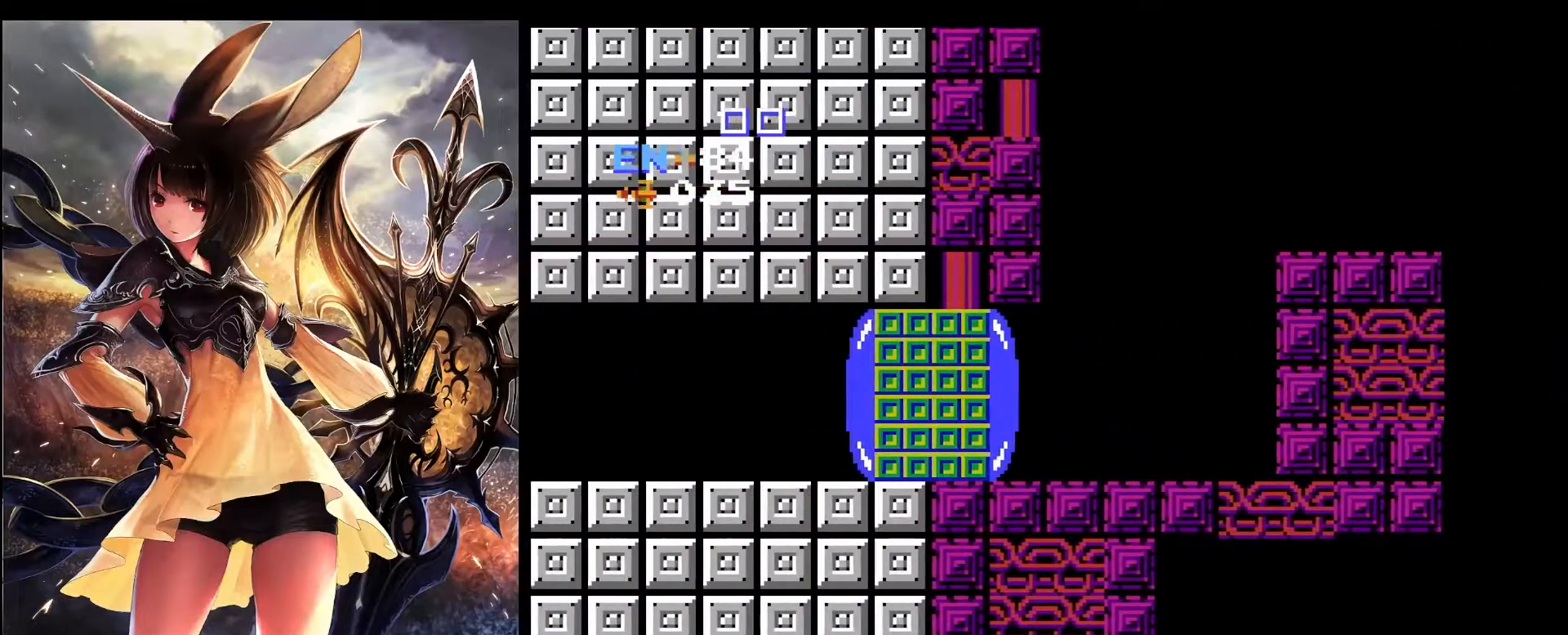
{"keys": [], "events": []}
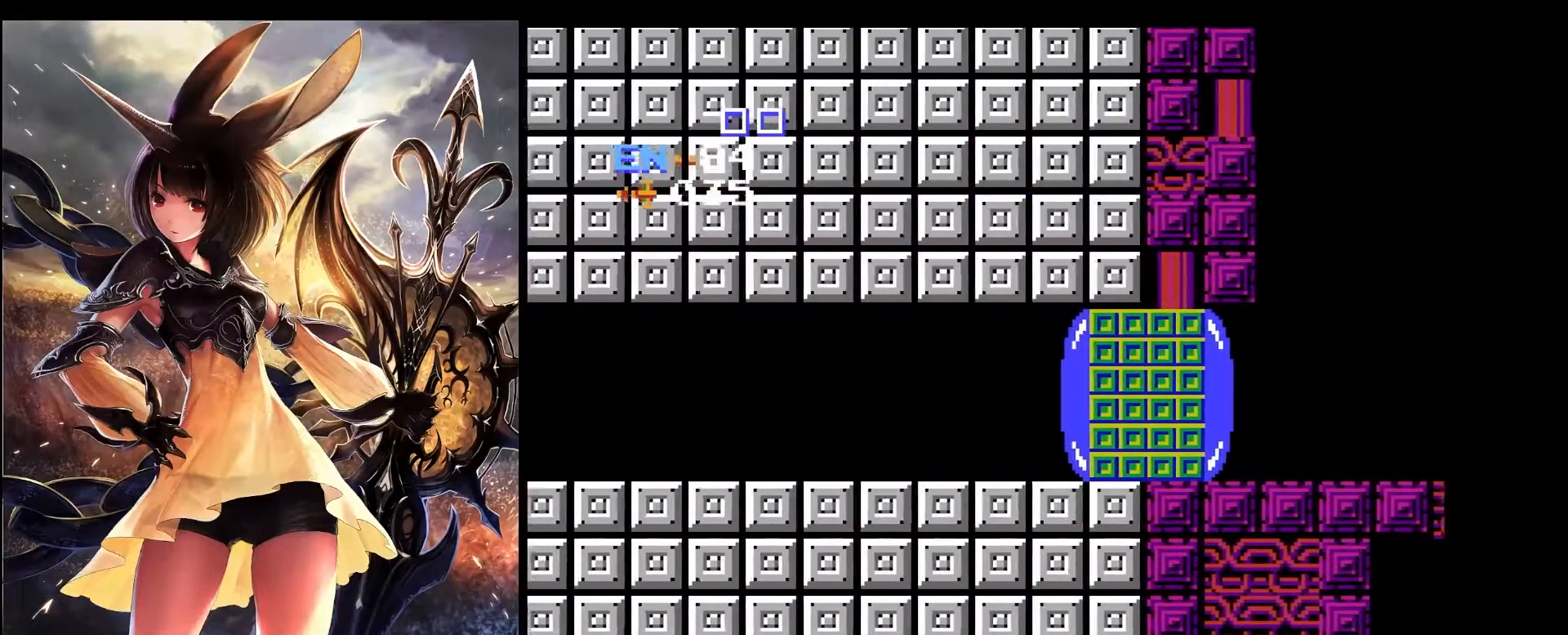
{"keys": ["left"], "events": [[83, "left", "down"]]}
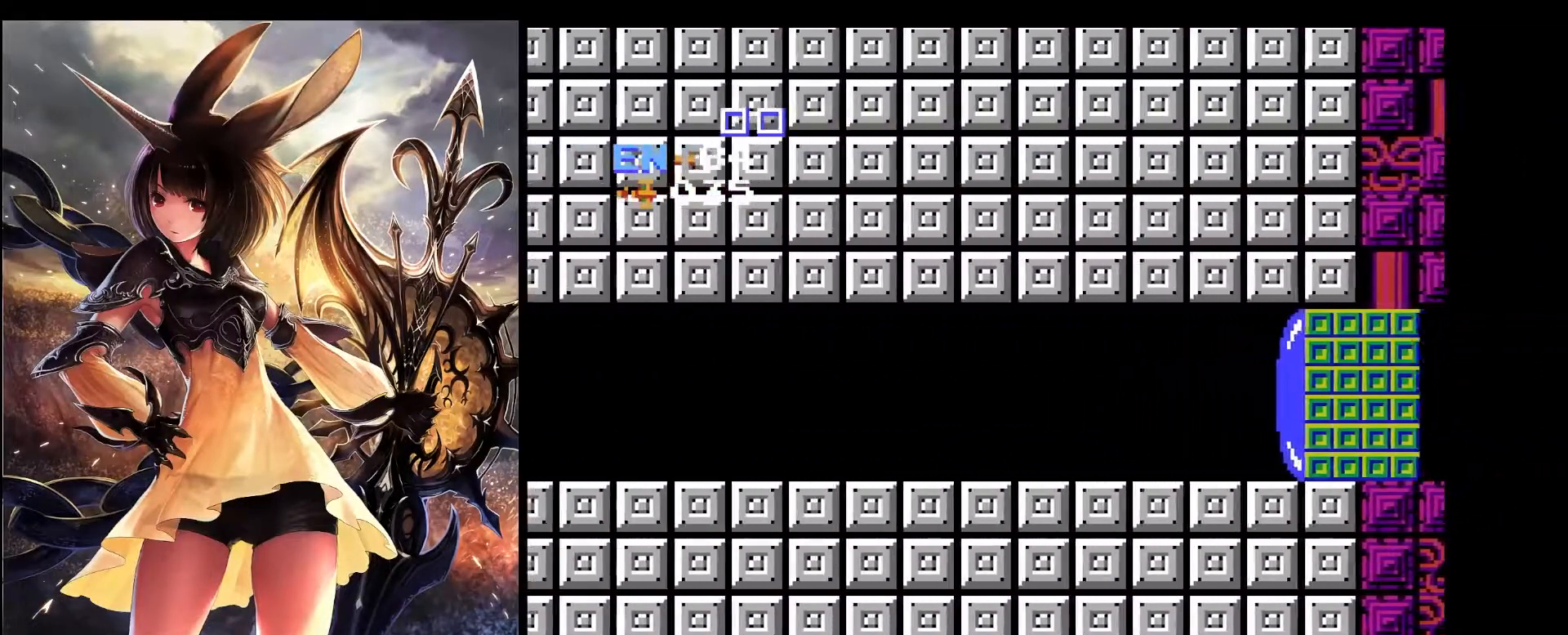
{"keys": ["left"], "events": []}
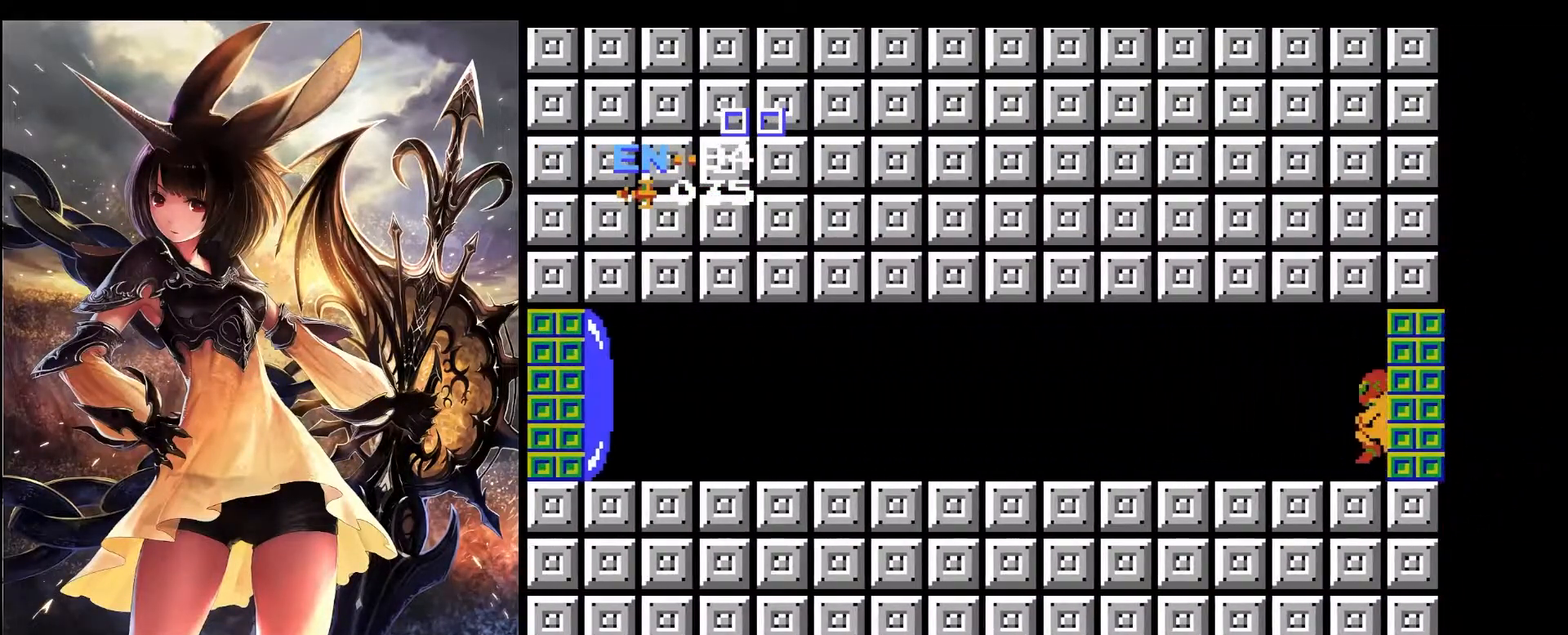
{"keys": [], "events": [[383, "left", "up"]]}
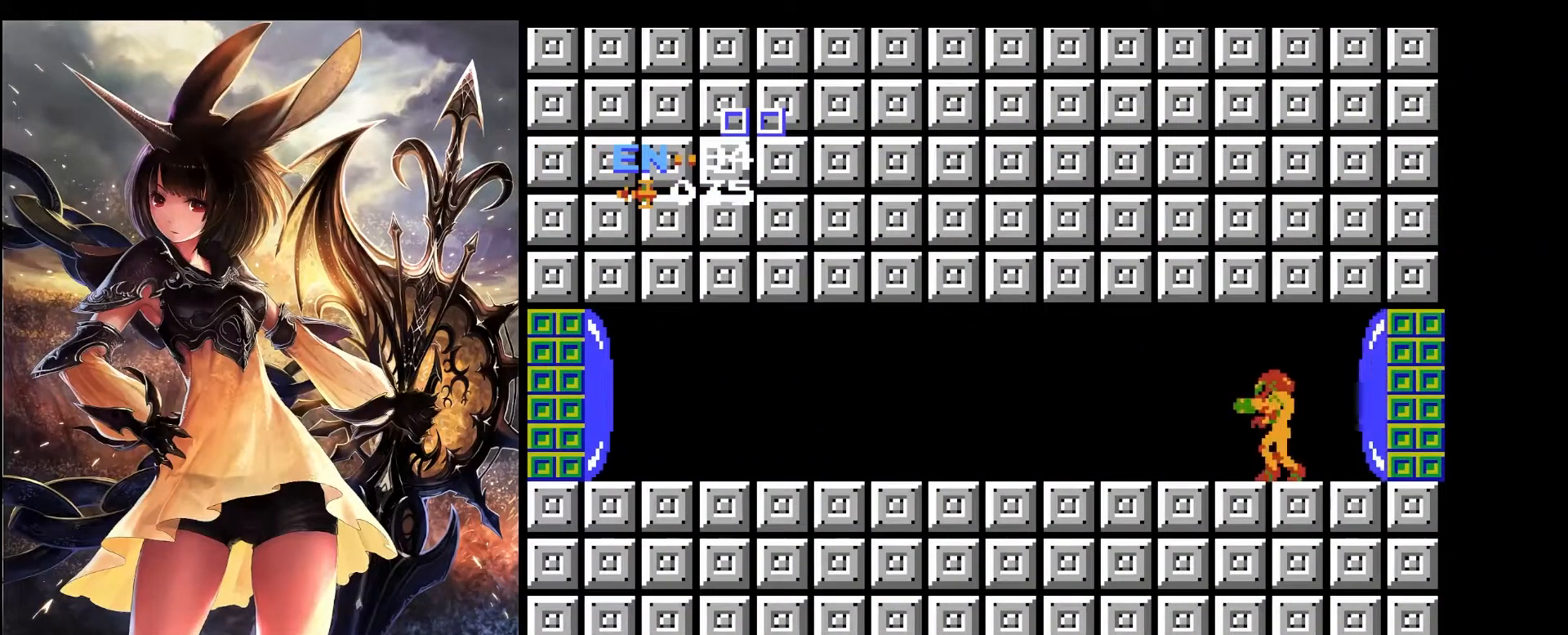
{"keys": [], "events": [[33, "down", "down"], [117, "down", "up"], [367, "right", "down"], [500, "right", "up"]]}
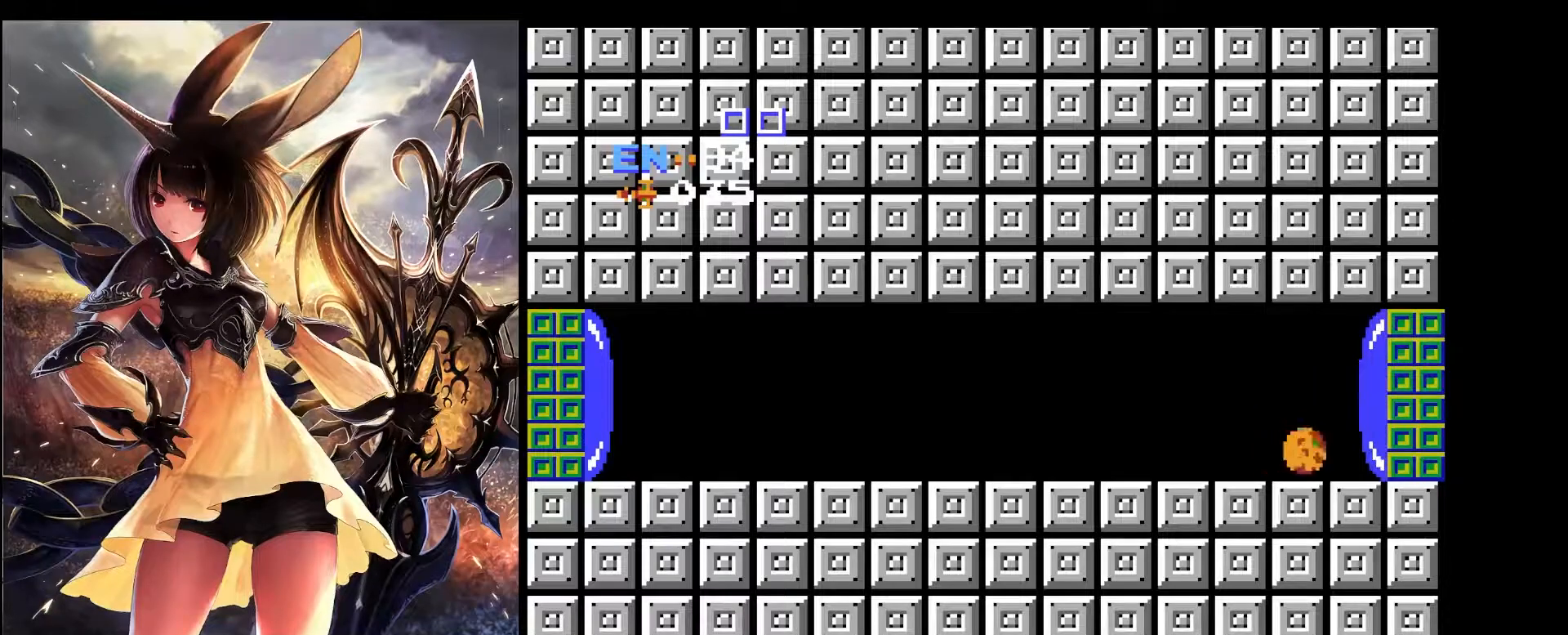
{"keys": [], "events": [[183, "z", "down"], [283, "left", "down"], [283, "z", "up"], [467, "left", "up"]]}
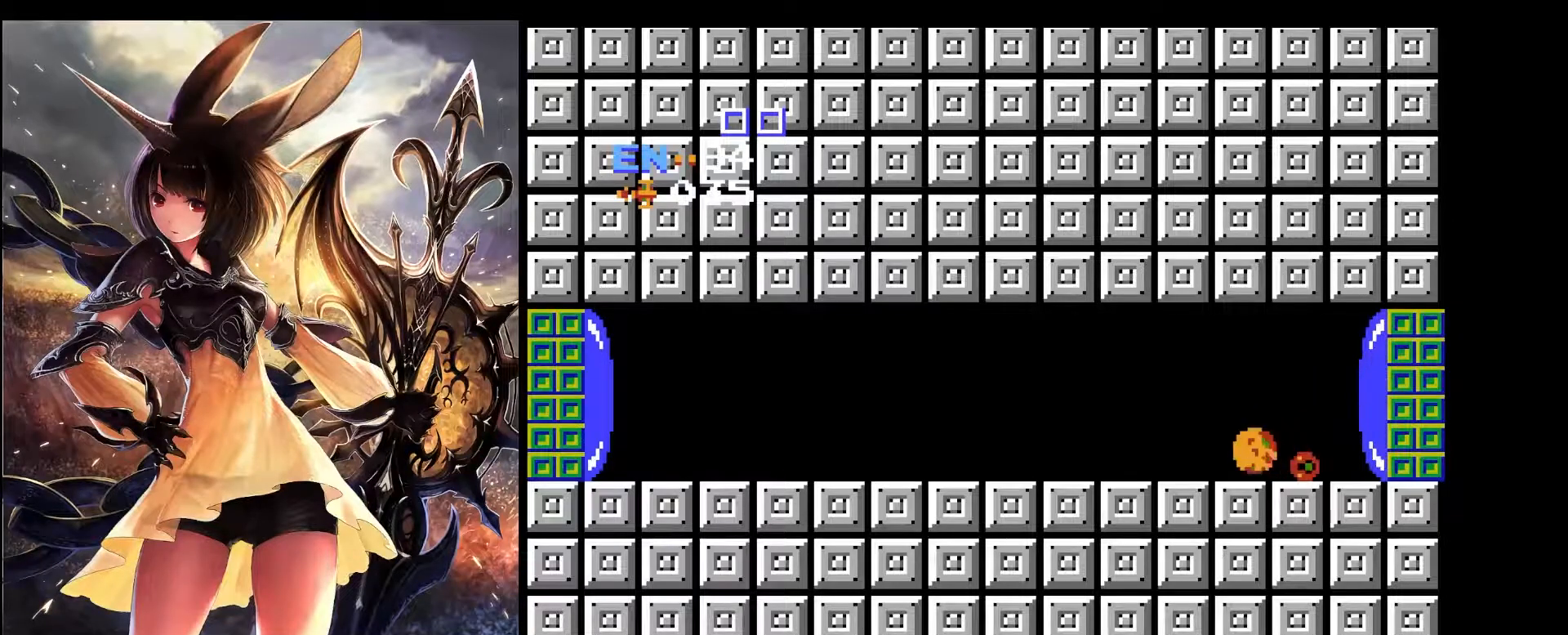
{"keys": ["left"], "events": [[100, "left", "down"], [150, "z", "down"], [200, "left", "up"], [300, "z", "up"], [333, "left", "down"]]}
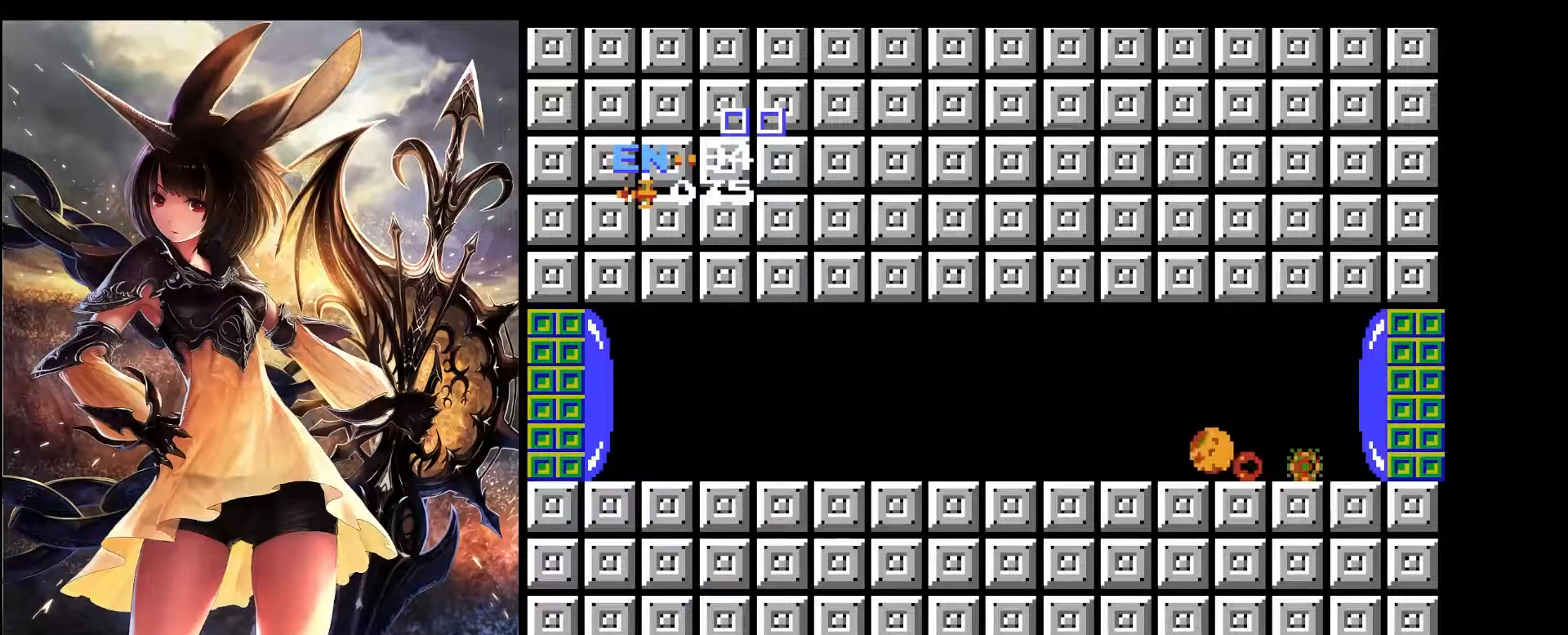
{"keys": [], "events": [[33, "z", "down"], [83, "left", "up"], [167, "left", "down"], [217, "z", "up"], [400, "left", "up"]]}
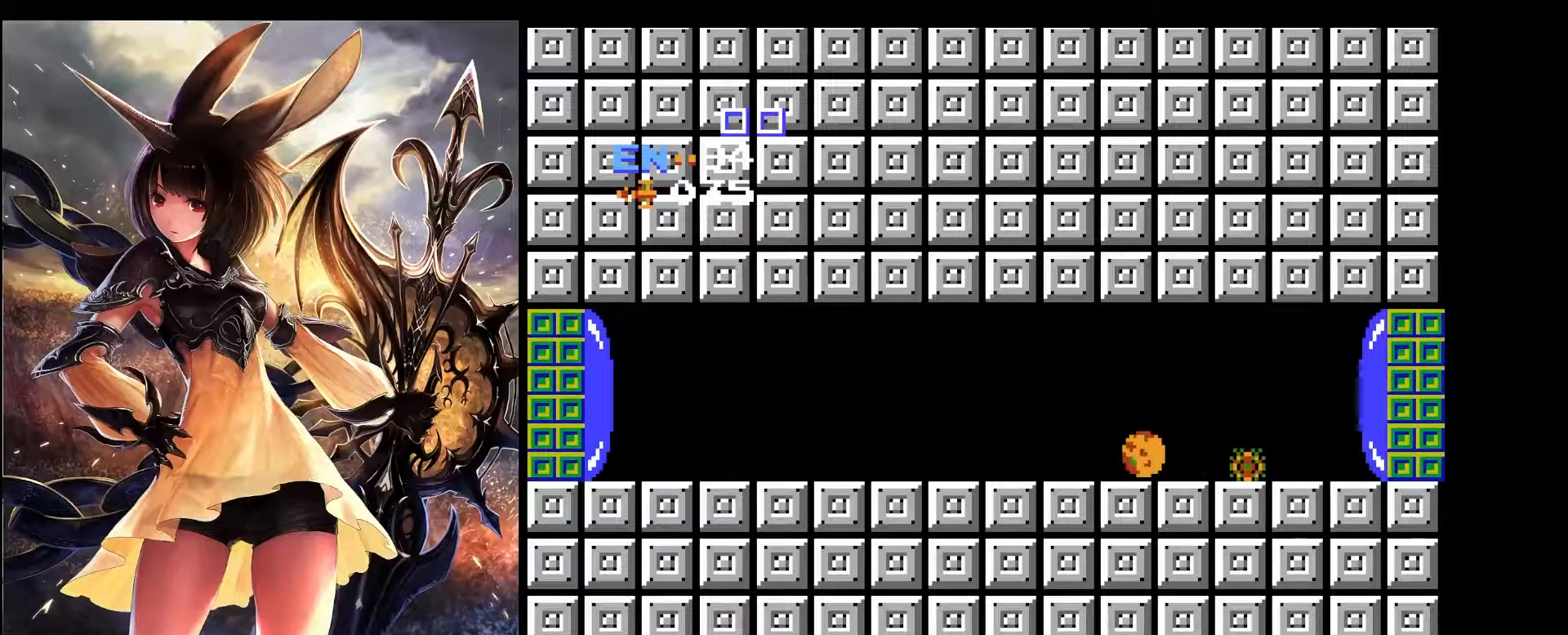
{"keys": ["right"], "events": [[83, "right", "down"], [283, "right", "up"], [417, "right", "down"]]}
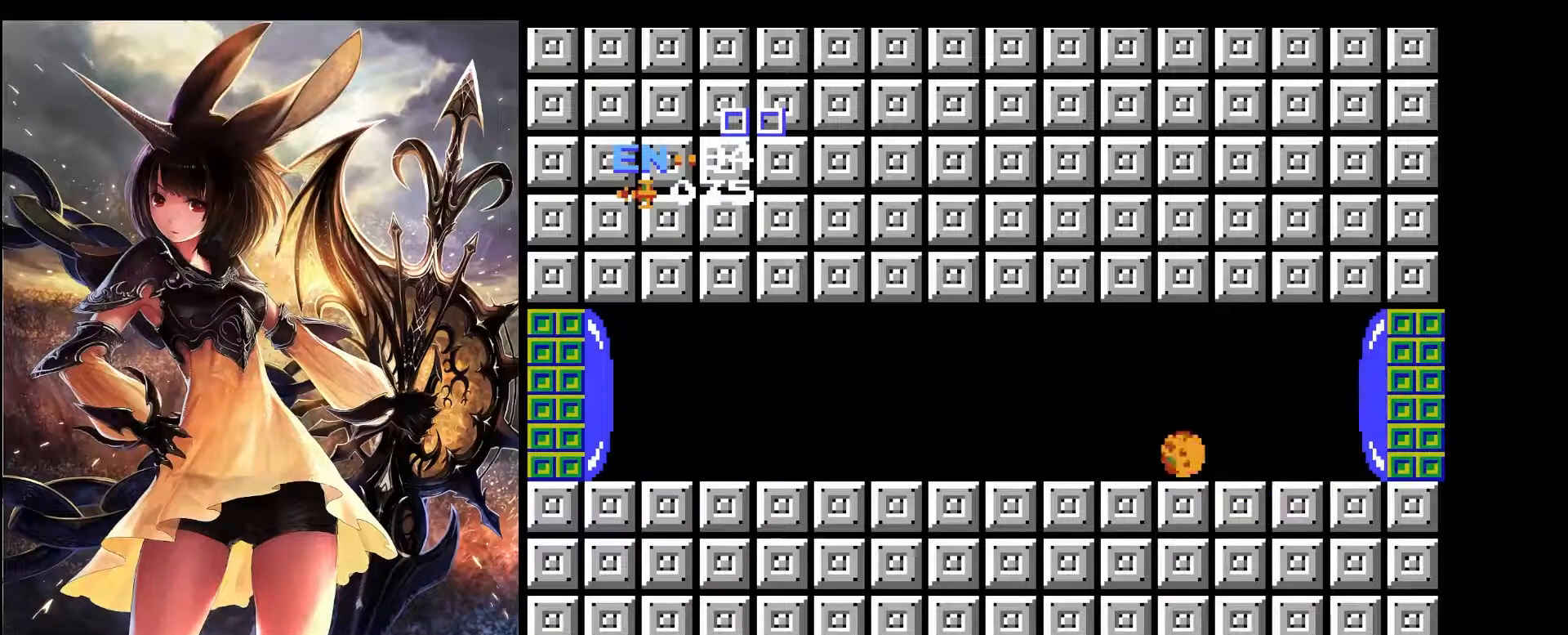
{"keys": ["left"], "events": [[17, "right", "up"], [200, "left", "down"], [250, "left", "up"], [250, "z", "down"], [300, "z", "up"], [433, "left", "down"]]}
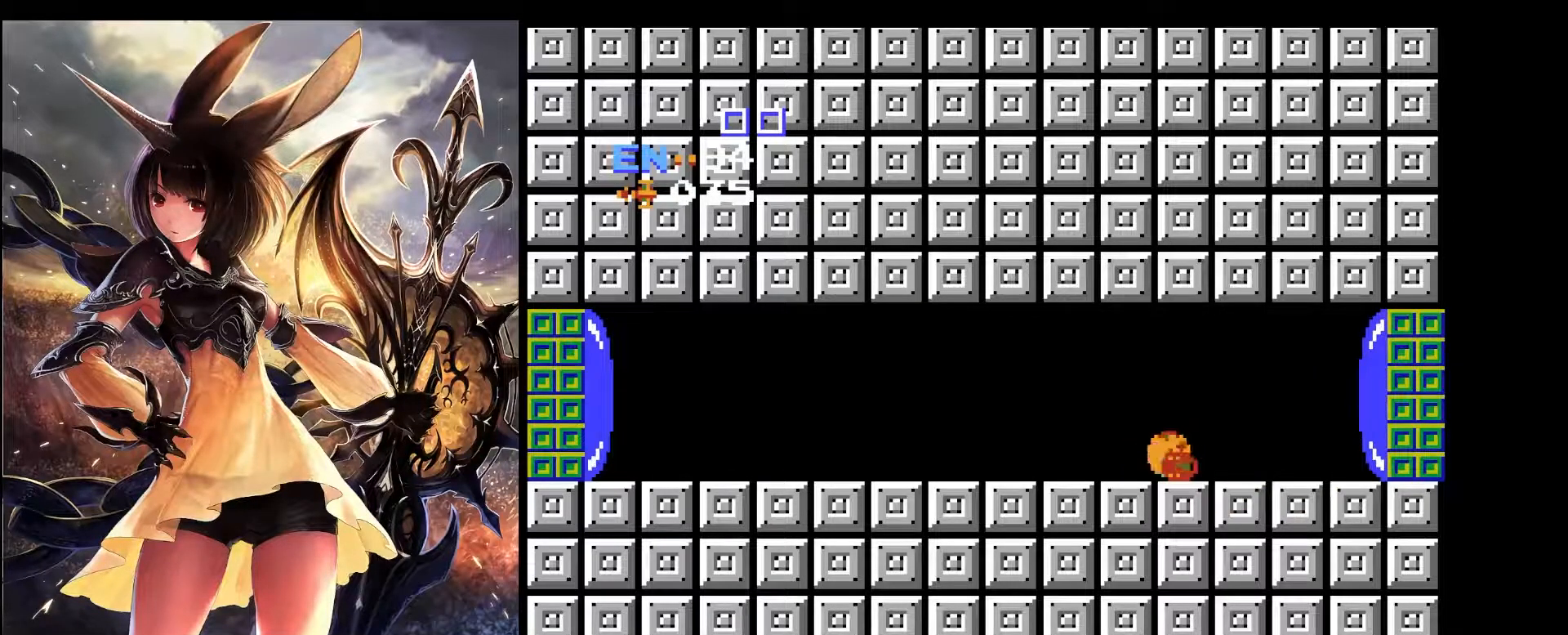
{"keys": ["left"], "events": [[167, "left", "up"], [217, "z", "down"], [317, "left", "down"], [317, "z", "up"]]}
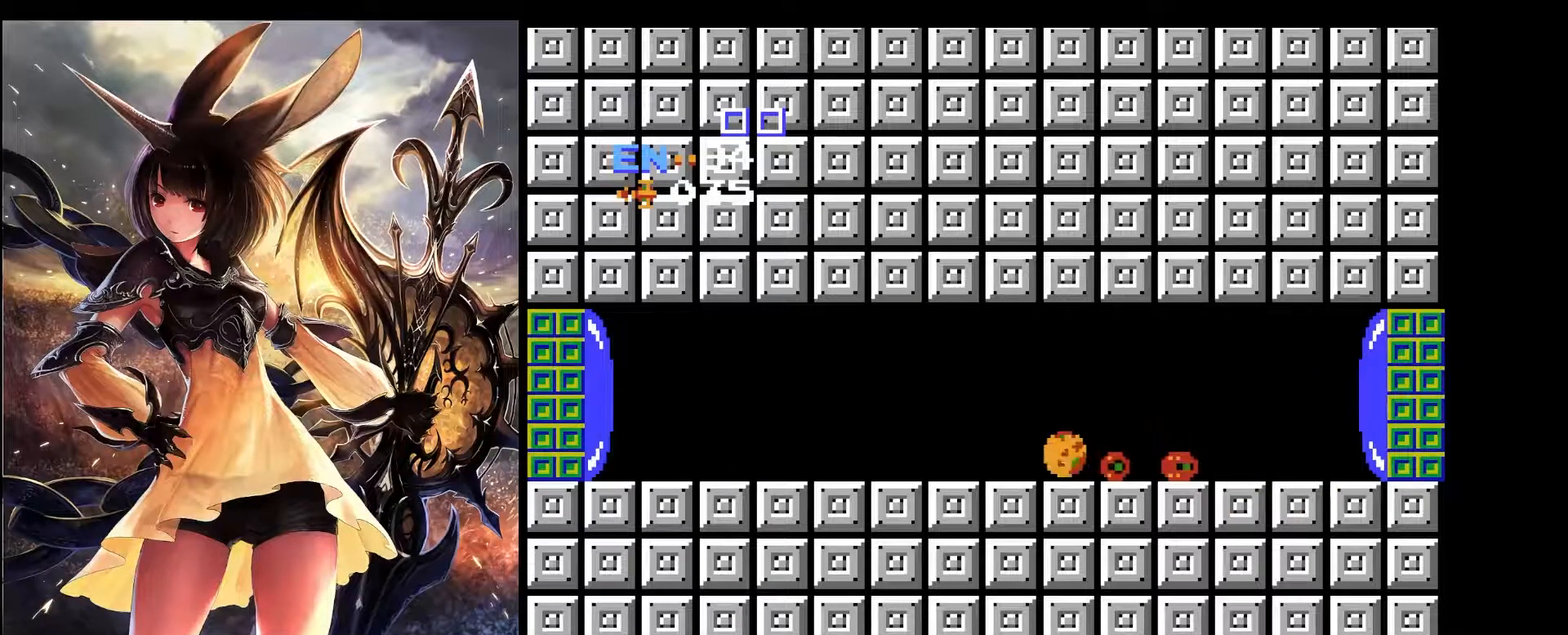
{"keys": [], "events": [[183, "left", "up"]]}
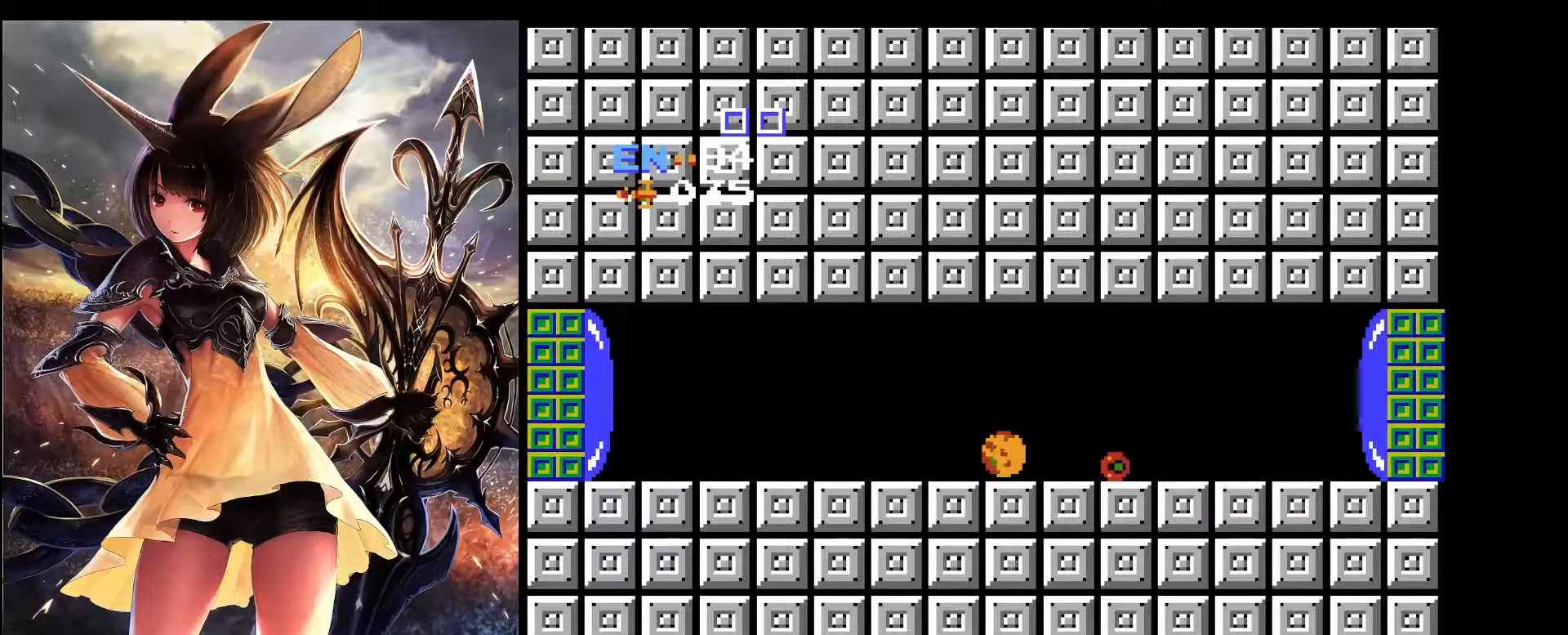
{"keys": ["right"], "events": [[383, "right", "down"]]}
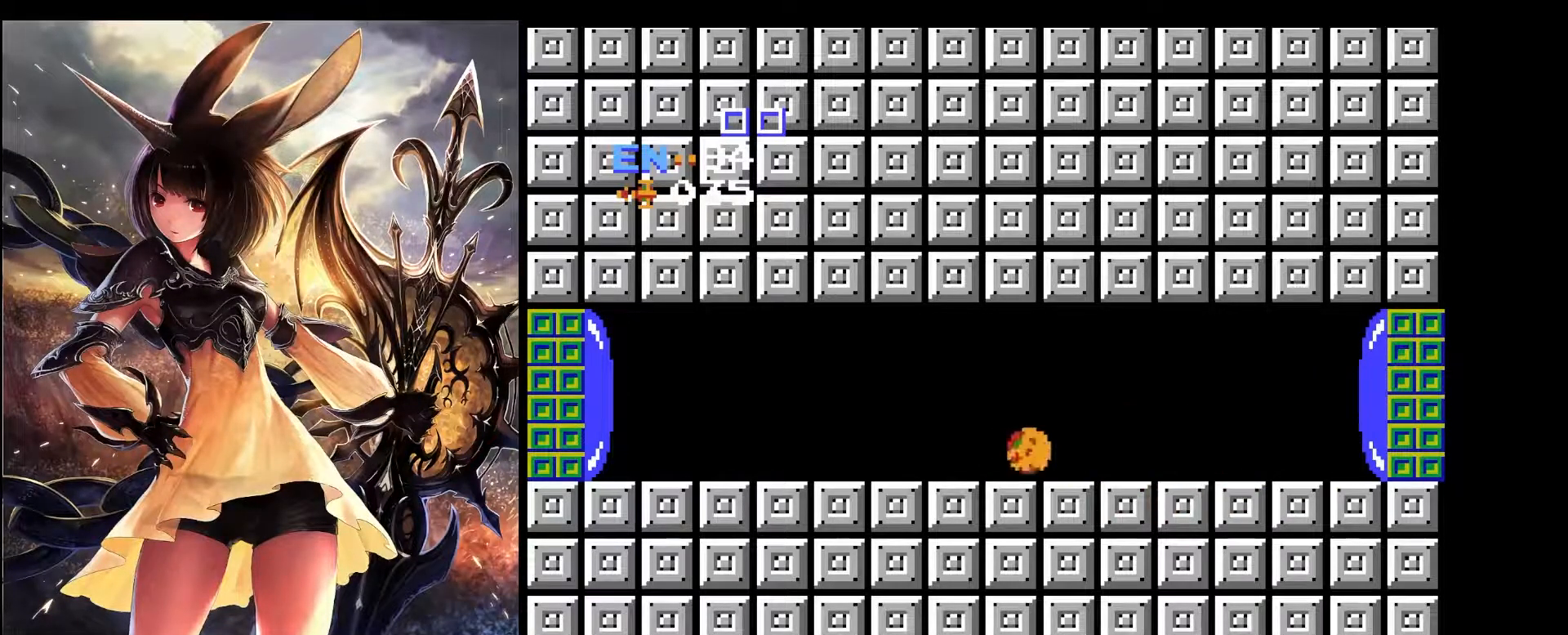
{"keys": ["left"], "events": [[117, "right", "up"], [400, "left", "down"]]}
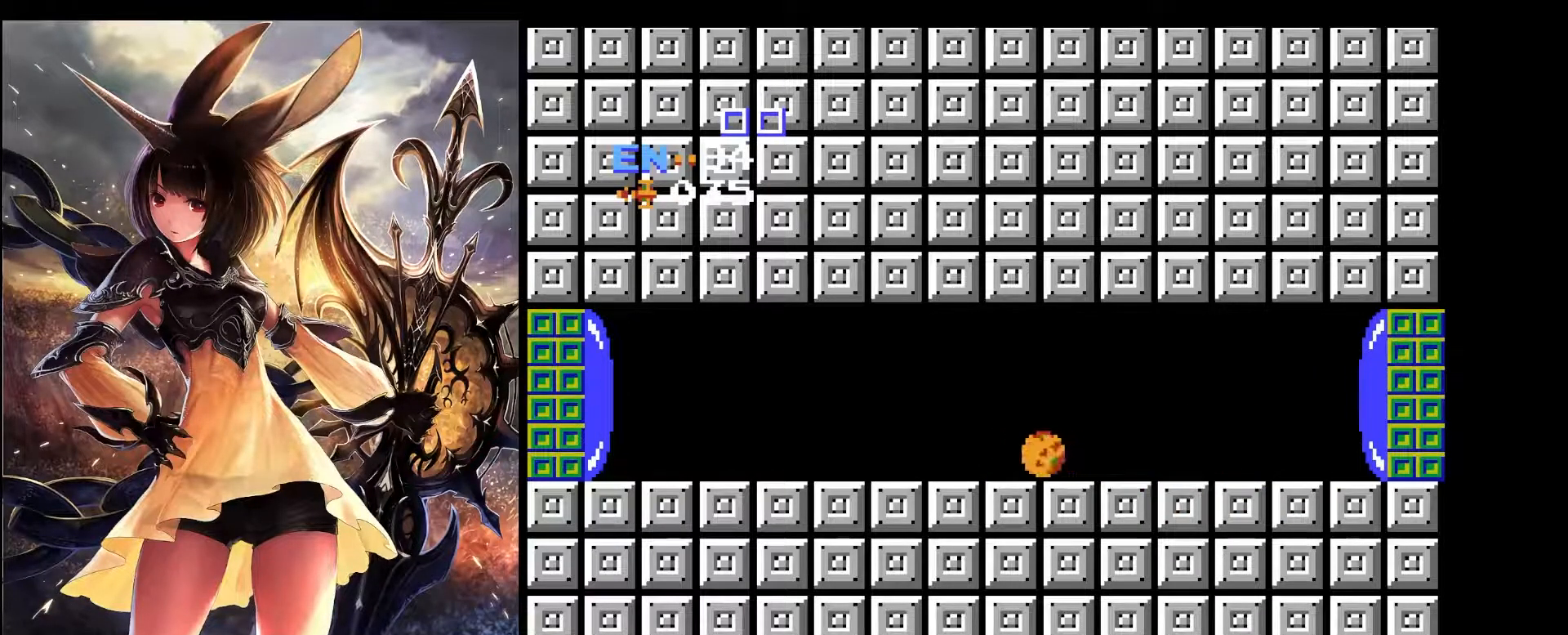
{"keys": [], "events": [[50, "left", "up"], [133, "right", "down"], [317, "right", "up"]]}
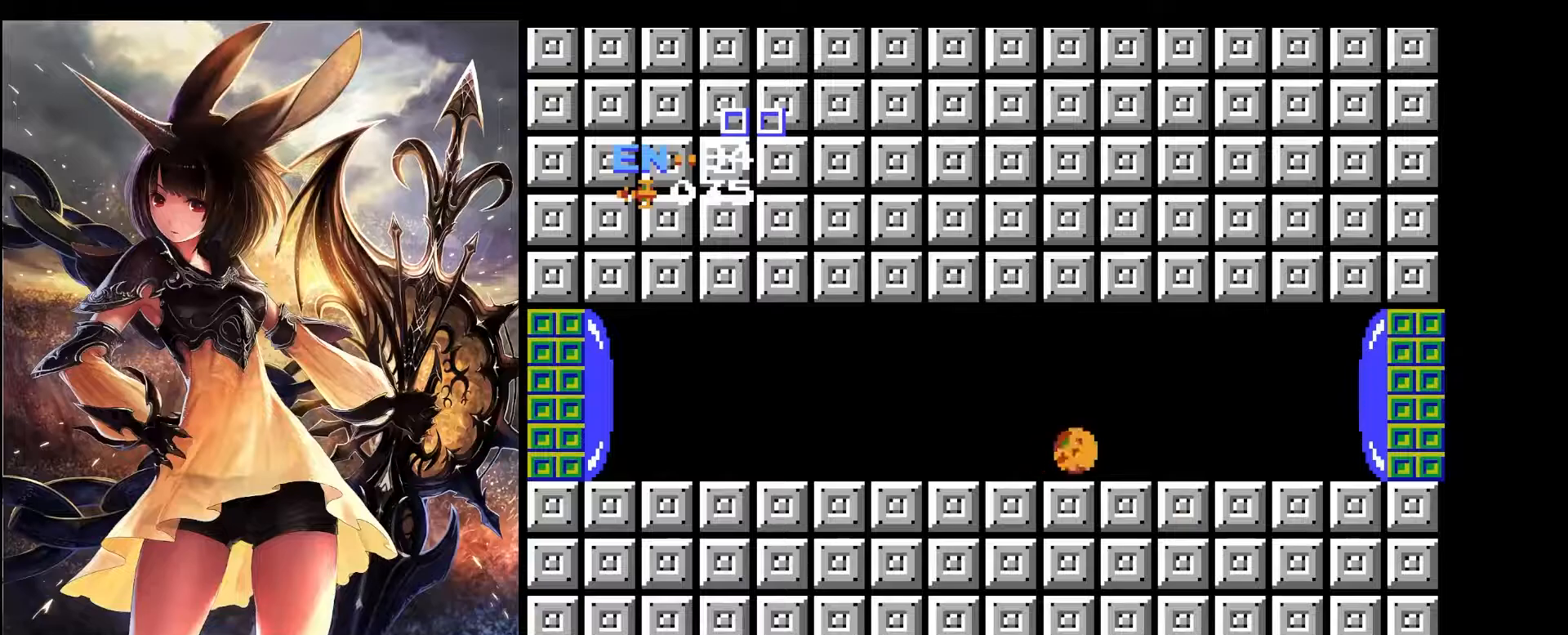
{"keys": ["left", "z"], "events": [[17, "left", "down"], [67, "z", "down"]]}
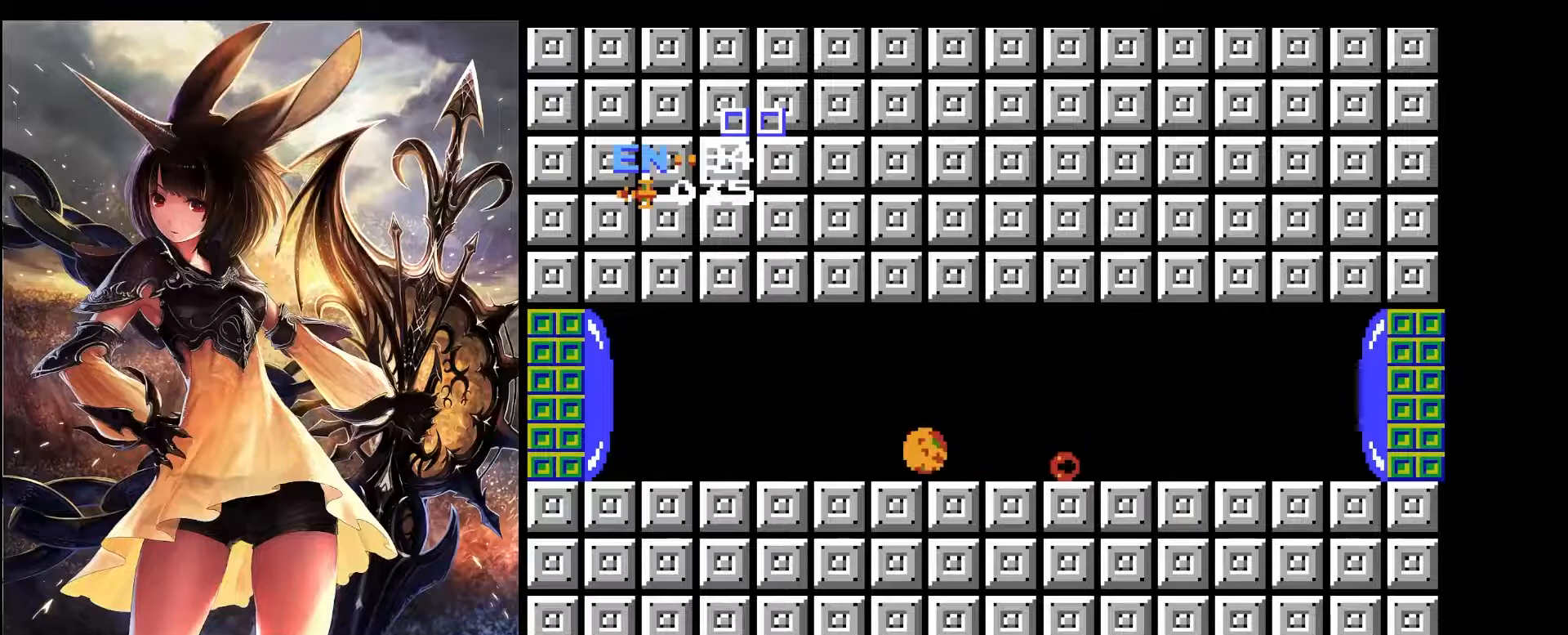
{"keys": ["left", "z"], "events": []}
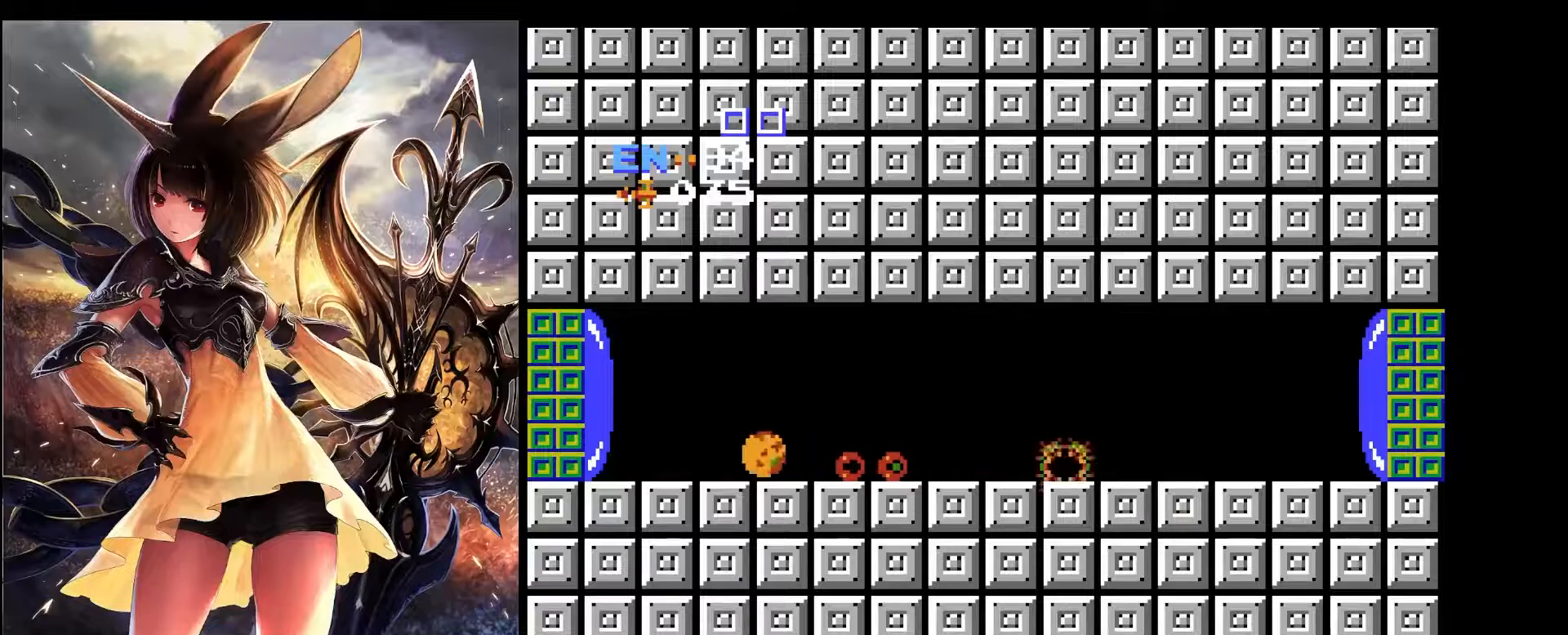
{"keys": [], "events": [[183, "z", "up"], [233, "left", "up"]]}
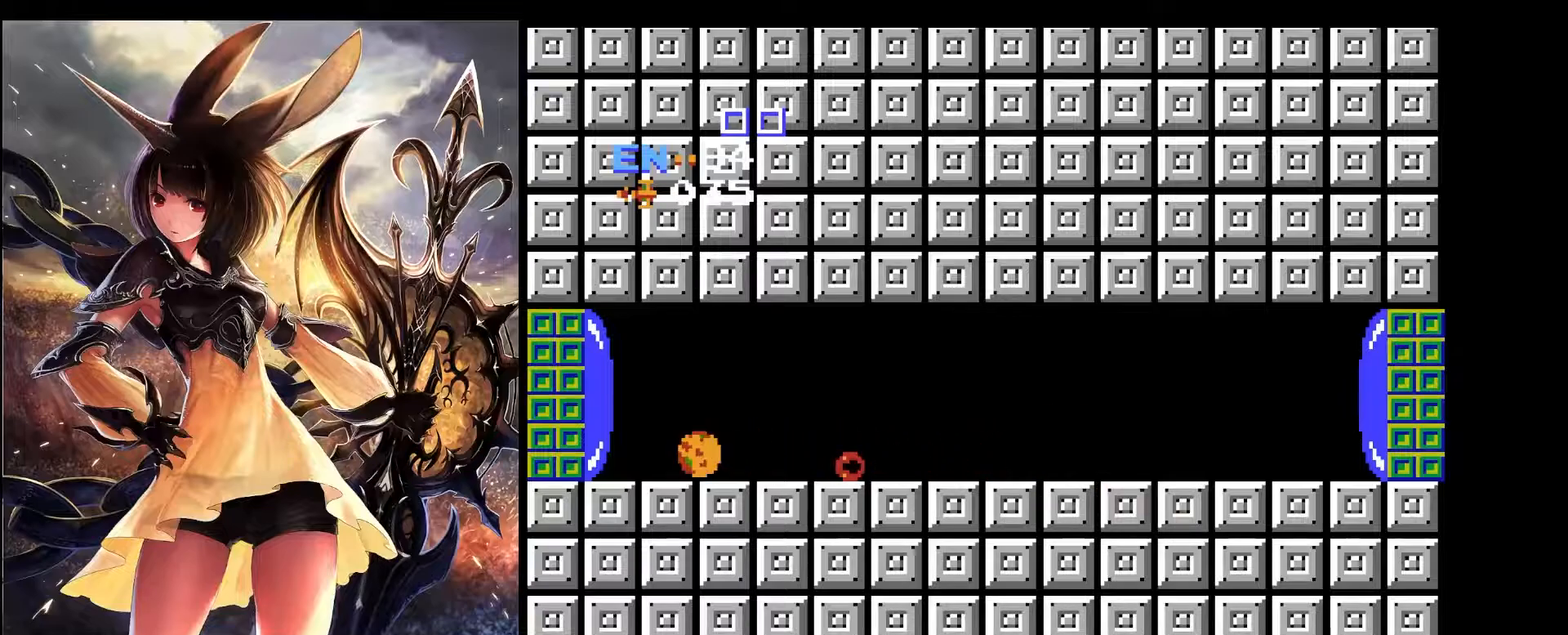
{"keys": ["left", "z"], "events": [[200, "up", "down"], [333, "left", "down"], [333, "up", "up"], [433, "z", "down"]]}
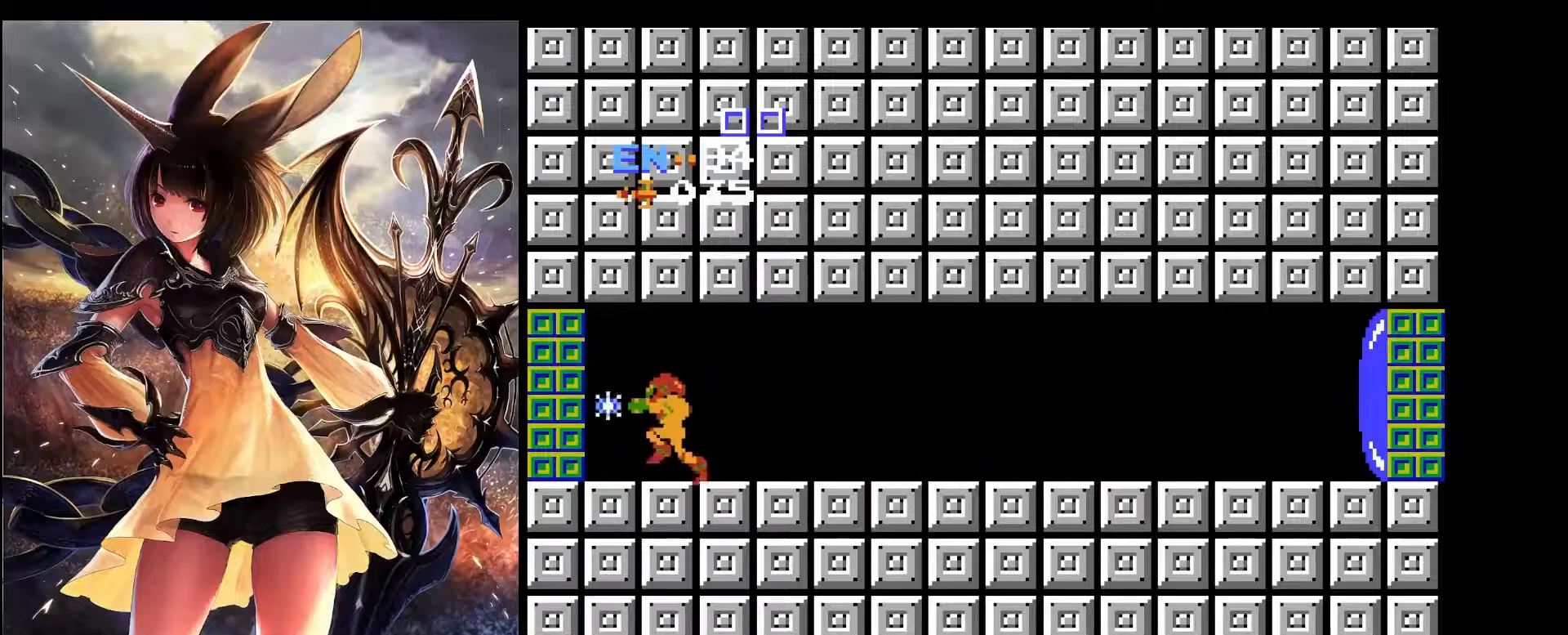
{"keys": ["left"], "events": [[83, "z", "up"]]}
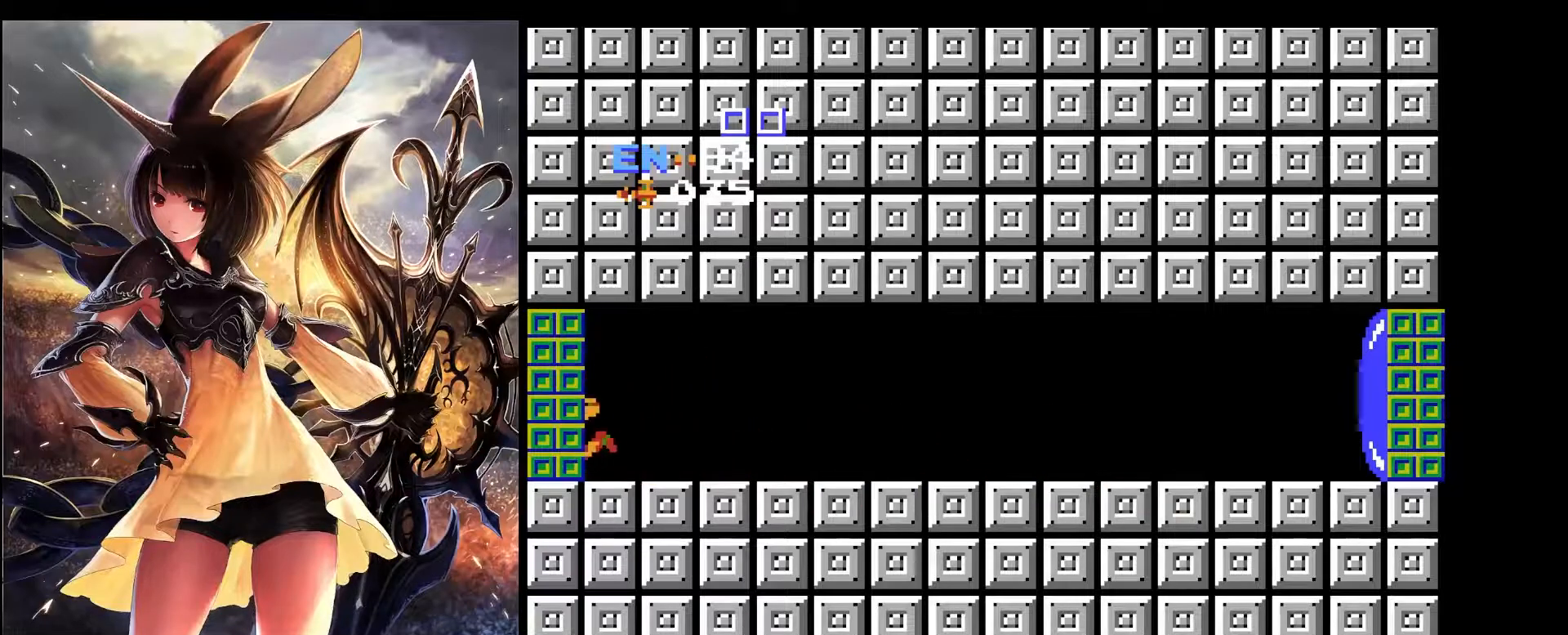
{"keys": ["left"], "events": []}